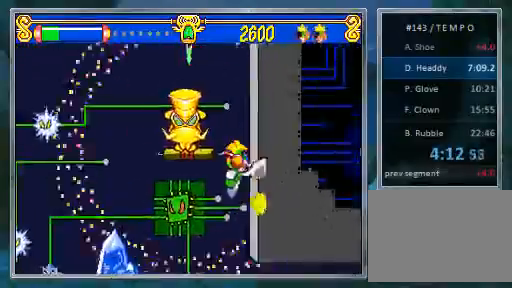
Gameplay with a controller (PlayStation layout); each line is a JSON object with the inputs held at the frame after it (dt_ms = milliseconds from this image to that frame). "events" lists button and stick changes between this image and that frame as [ms after this image, input, new state], when the widget could be followed in between. Not read: L3 R3.
{"dt_ms": 500, "buttons": ["SQUARE", "DPAD_RIGHT"], "events": [[67, "DPAD_RIGHT", "up"], [400, "DPAD_RIGHT", "down"]]}
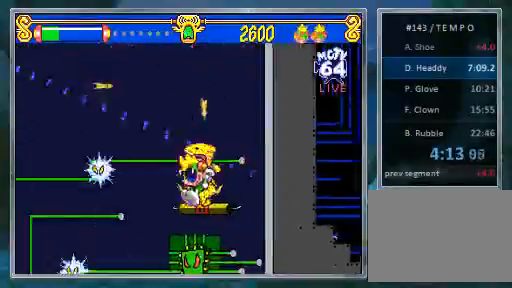
{"dt_ms": 1000, "buttons": []}
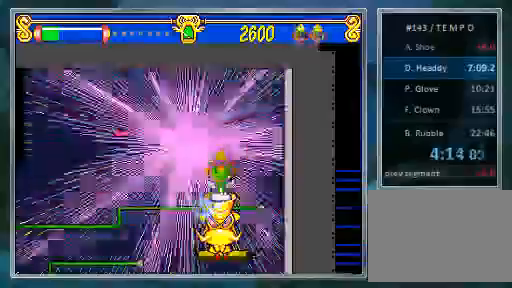
{"dt_ms": 500, "buttons": [], "events": []}
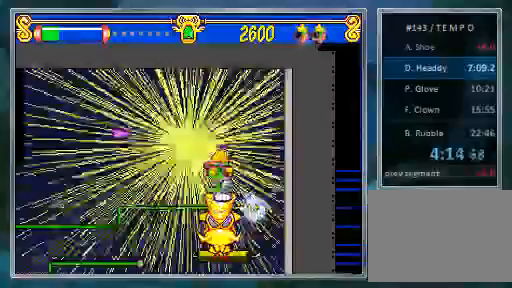
{"dt_ms": 500, "buttons": [], "events": []}
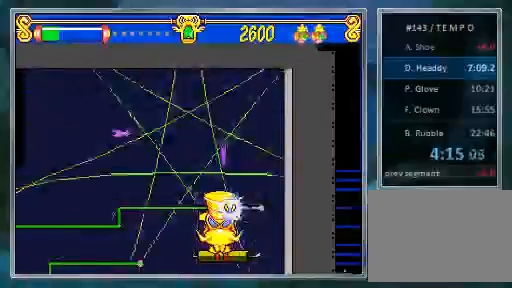
{"dt_ms": 500, "buttons": [], "events": []}
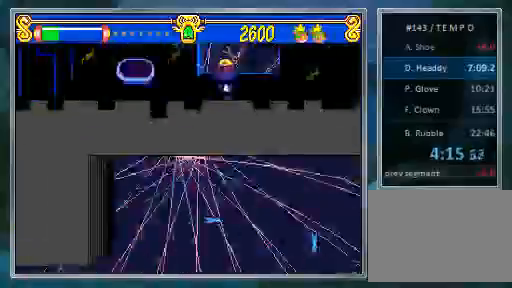
{"dt_ms": 500, "buttons": [], "events": []}
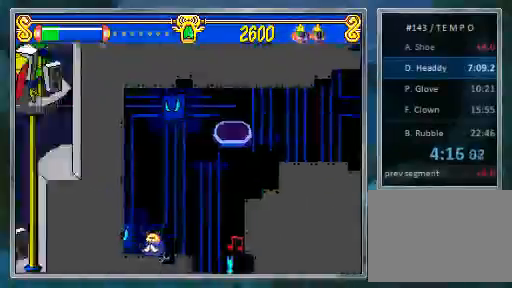
{"dt_ms": 500, "buttons": [], "events": []}
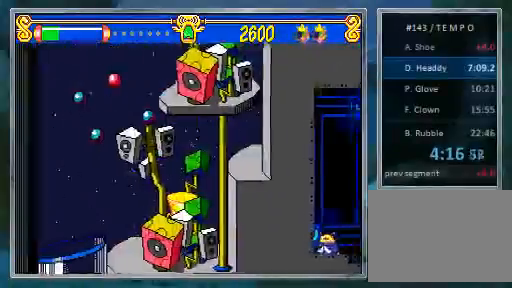
{"dt_ms": 500, "buttons": [], "events": []}
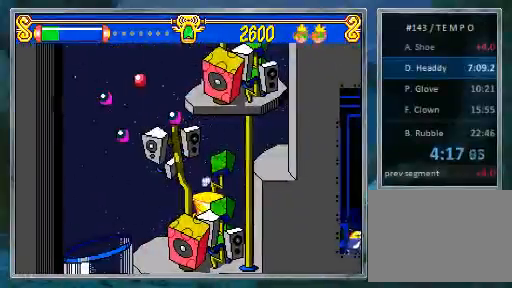
{"dt_ms": 500, "buttons": [], "events": []}
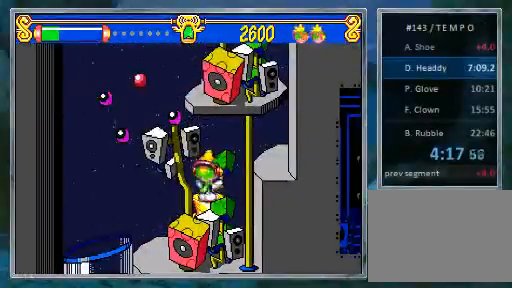
{"dt_ms": 500, "buttons": [], "events": []}
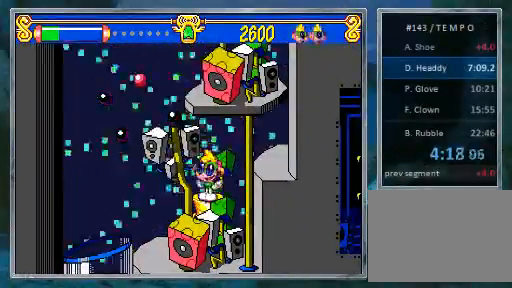
{"dt_ms": 500, "buttons": [], "events": []}
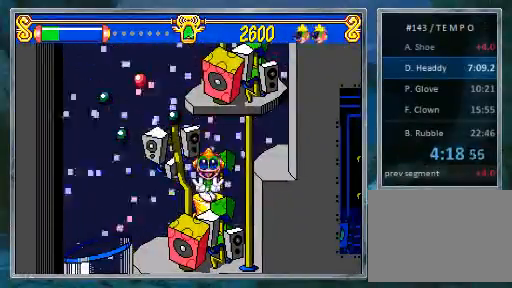
{"dt_ms": 500, "buttons": [], "events": []}
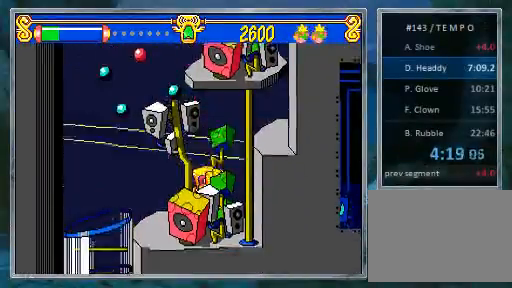
{"dt_ms": 500, "buttons": ["CROSS", "DPAD_RIGHT"], "events": [[233, "DPAD_RIGHT", "down"], [467, "CROSS", "down"]]}
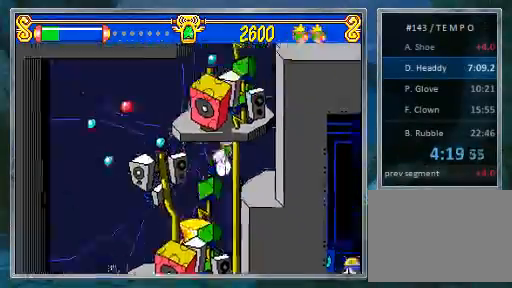
{"dt_ms": 500, "buttons": [], "events": [[67, "CROSS", "up"], [133, "CROSS", "down"], [300, "CROSS", "up"], [300, "DPAD_RIGHT", "up"]]}
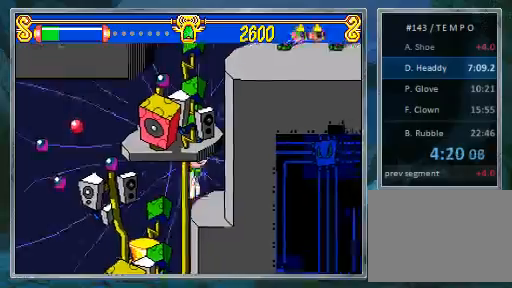
{"dt_ms": 500, "buttons": [], "events": [[200, "CROSS", "down"], [467, "CROSS", "up"]]}